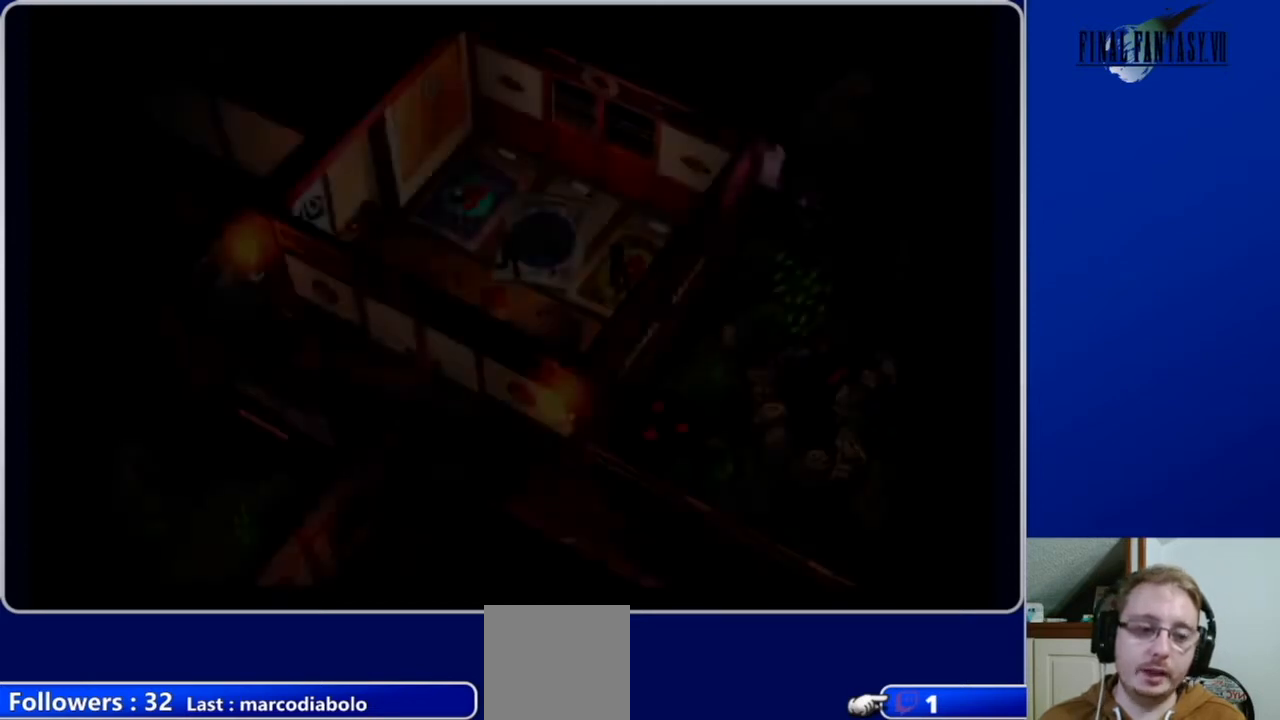
Gameplay with a controller (Xbox layout); each line is a JSON object with the inputs held at the frame after it. "events" lists button and stick changes between this image and that frame as [ms after this image, input, new state], when the widget could be followed in between.
{"buttons": ["DPAD_DOWN"], "left_stick": "center", "right_stick": "center", "events": [[333, "DPAD_DOWN", "down"]]}
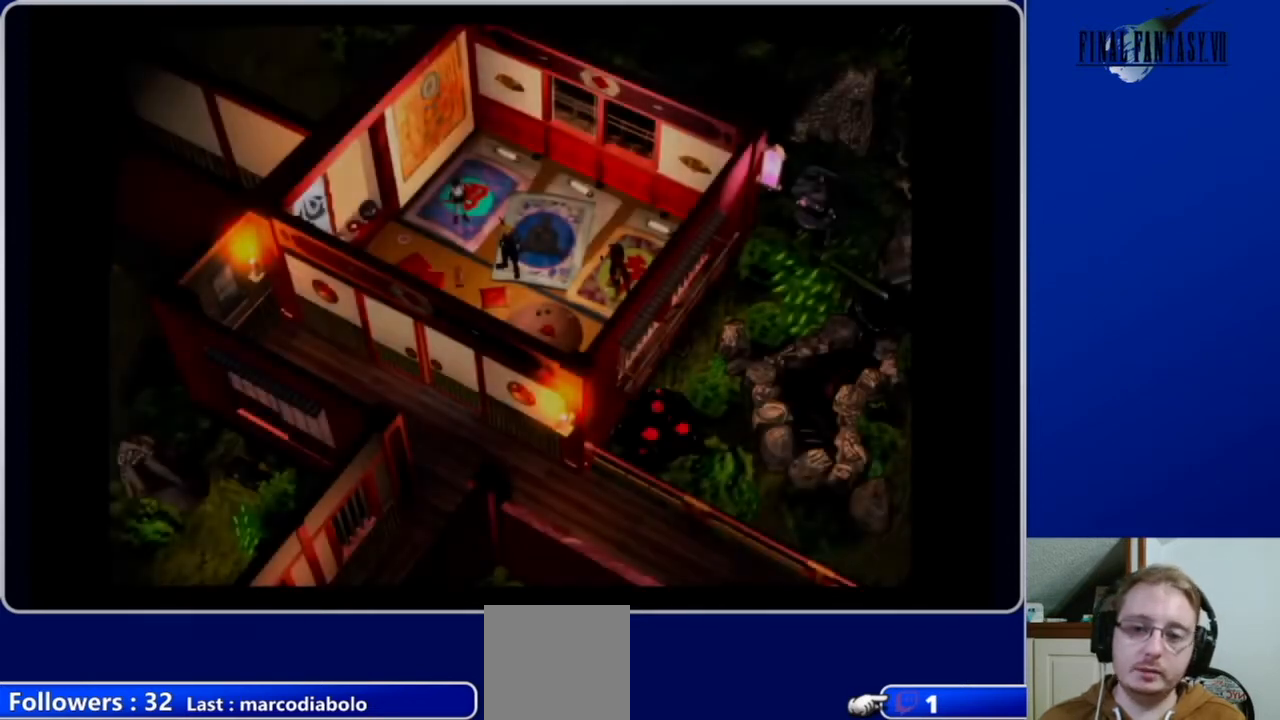
{"buttons": [], "left_stick": "center", "right_stick": "center", "events": [[33, "DPAD_DOWN", "up"], [133, "DPAD_DOWN", "down"], [267, "DPAD_DOWN", "up"]]}
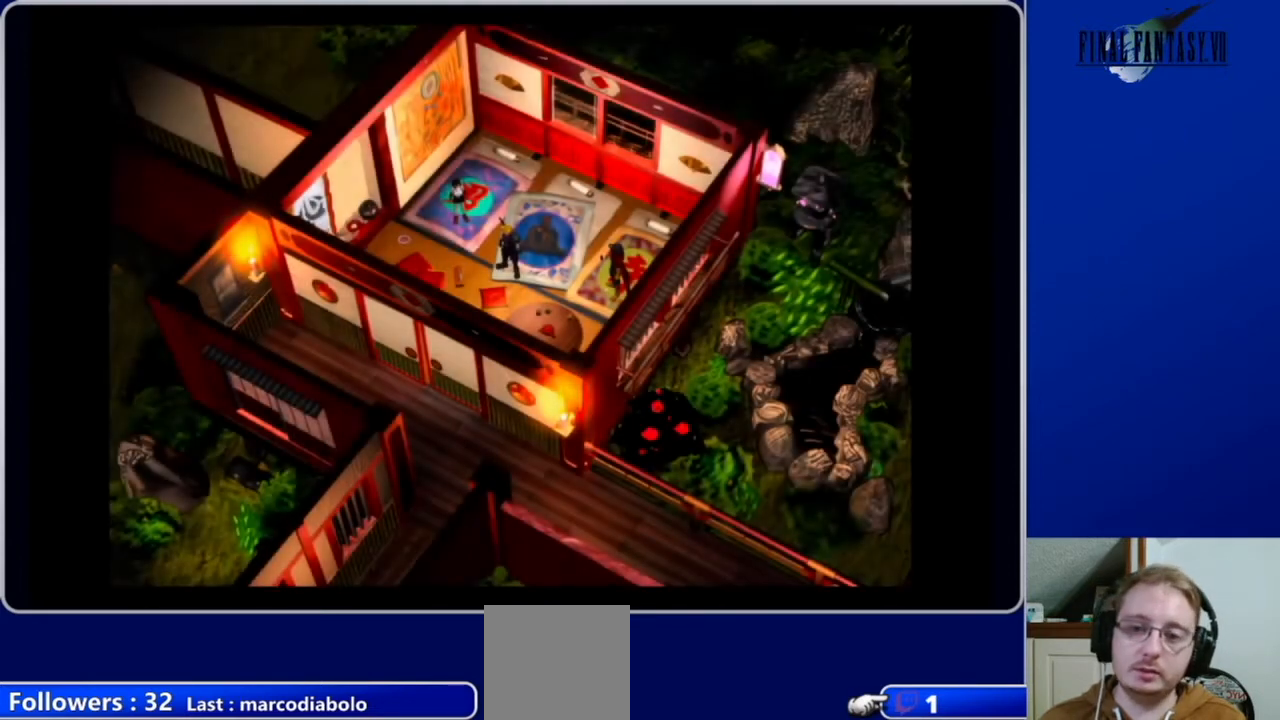
{"buttons": [], "left_stick": "center", "right_stick": "center", "events": []}
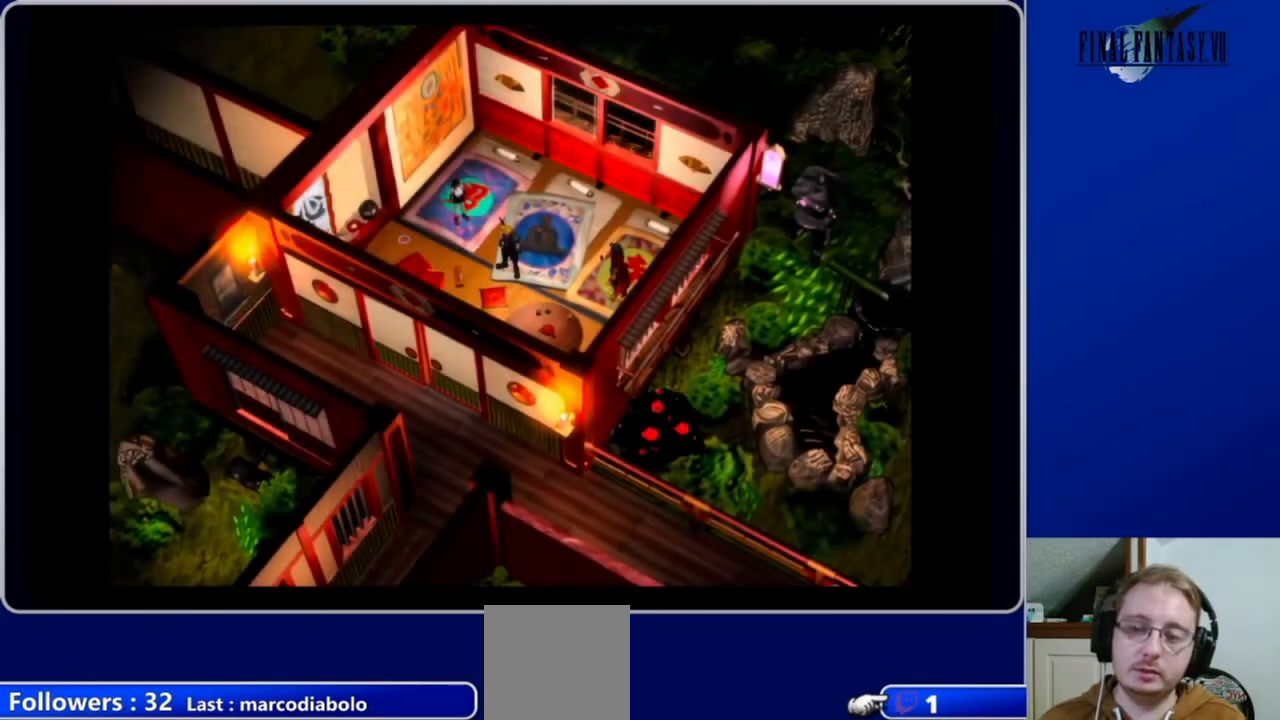
{"buttons": [], "left_stick": "center", "right_stick": "center", "events": []}
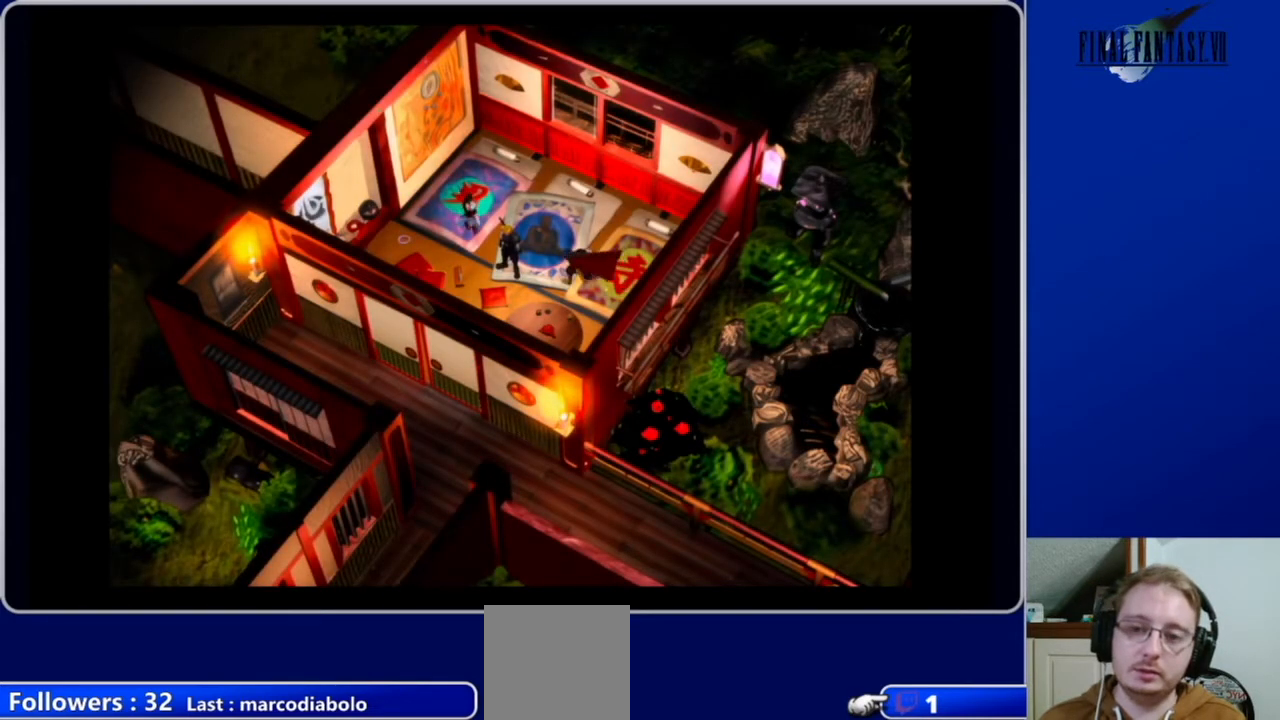
{"buttons": [], "left_stick": "center", "right_stick": "center", "events": []}
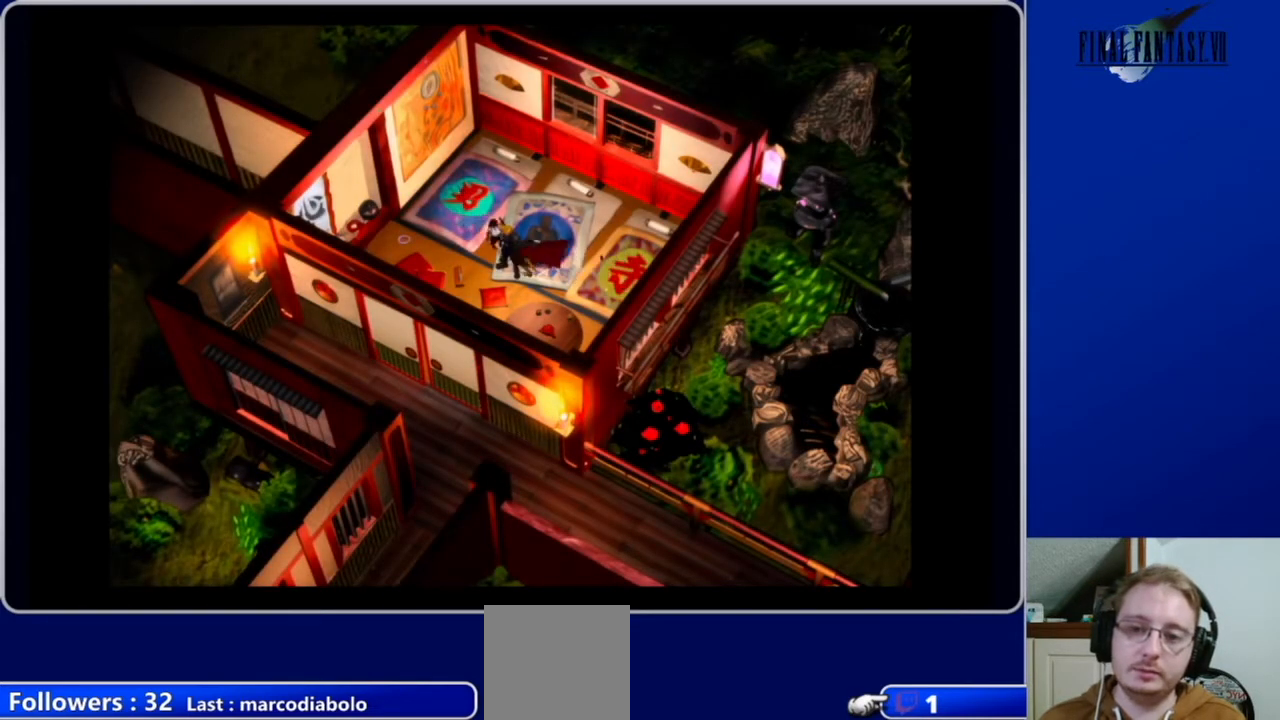
{"buttons": ["A", "DPAD_DOWN"], "left_stick": "center", "right_stick": "center", "events": [[100, "DPAD_DOWN", "down"], [300, "A", "down"]]}
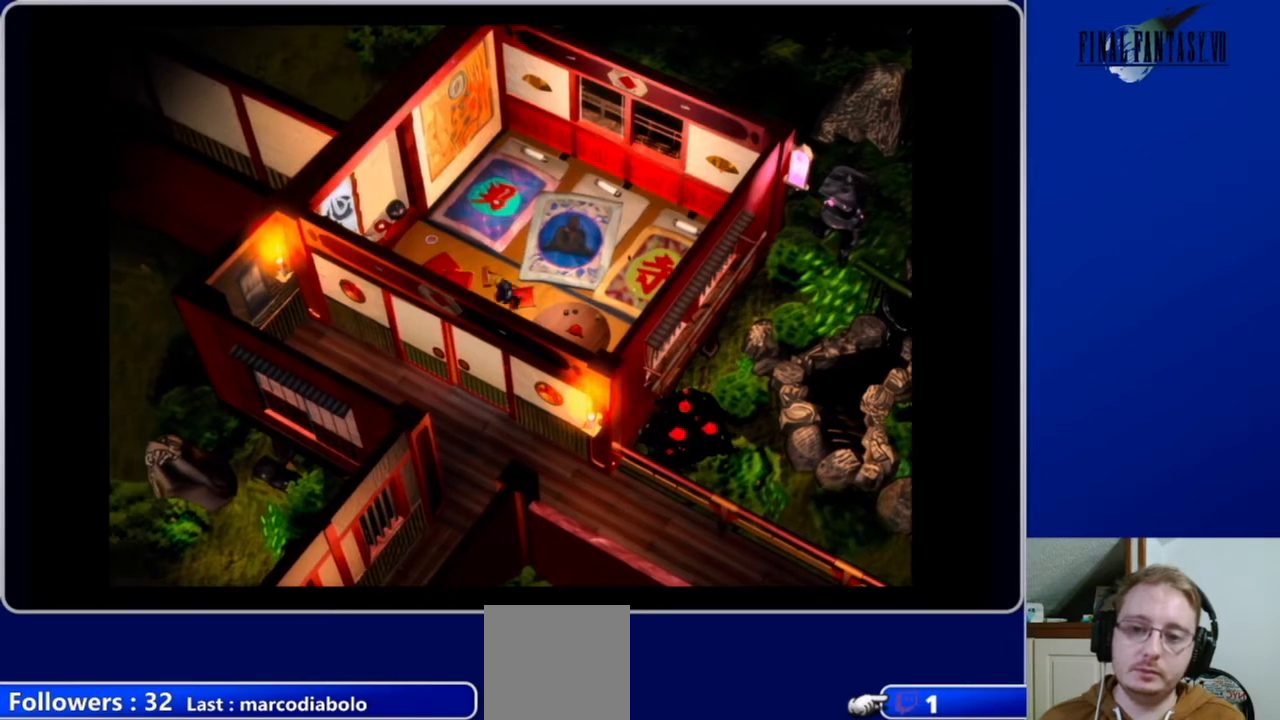
{"buttons": [], "left_stick": "center", "right_stick": "center", "events": [[300, "A", "up"], [367, "B", "down"], [433, "DPAD_DOWN", "up"], [467, "B", "up"]]}
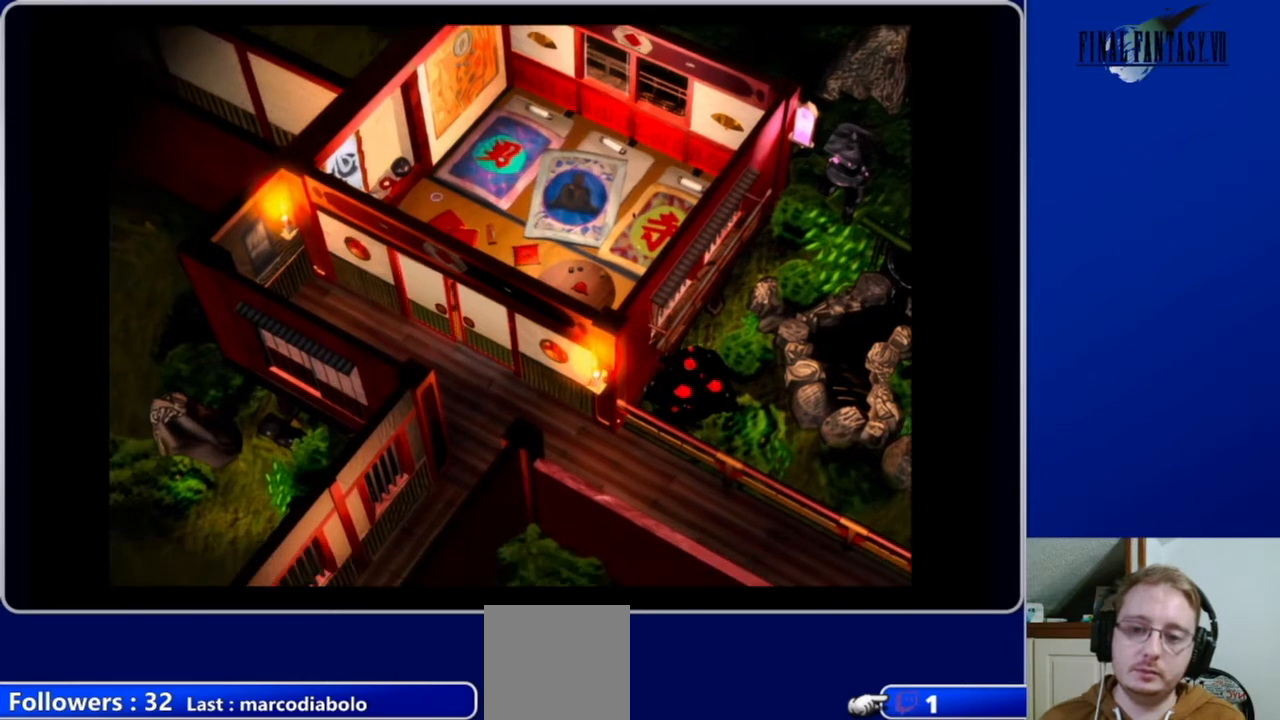
{"buttons": ["A", "DPAD_DOWN"], "left_stick": "center", "right_stick": "center", "events": [[300, "DPAD_DOWN", "down"], [400, "A", "down"]]}
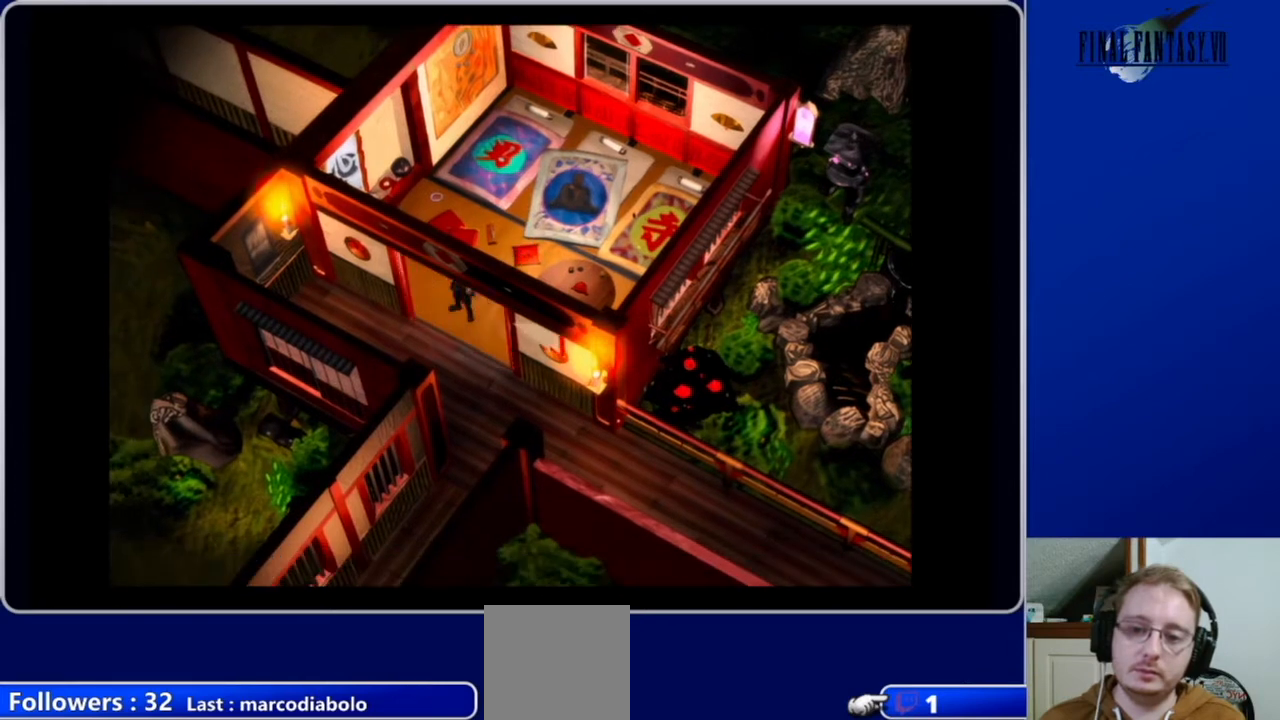
{"buttons": ["A", "DPAD_DOWN", "DPAD_RIGHT"], "left_stick": "center", "right_stick": "center", "events": [[167, "DPAD_RIGHT", "down"]]}
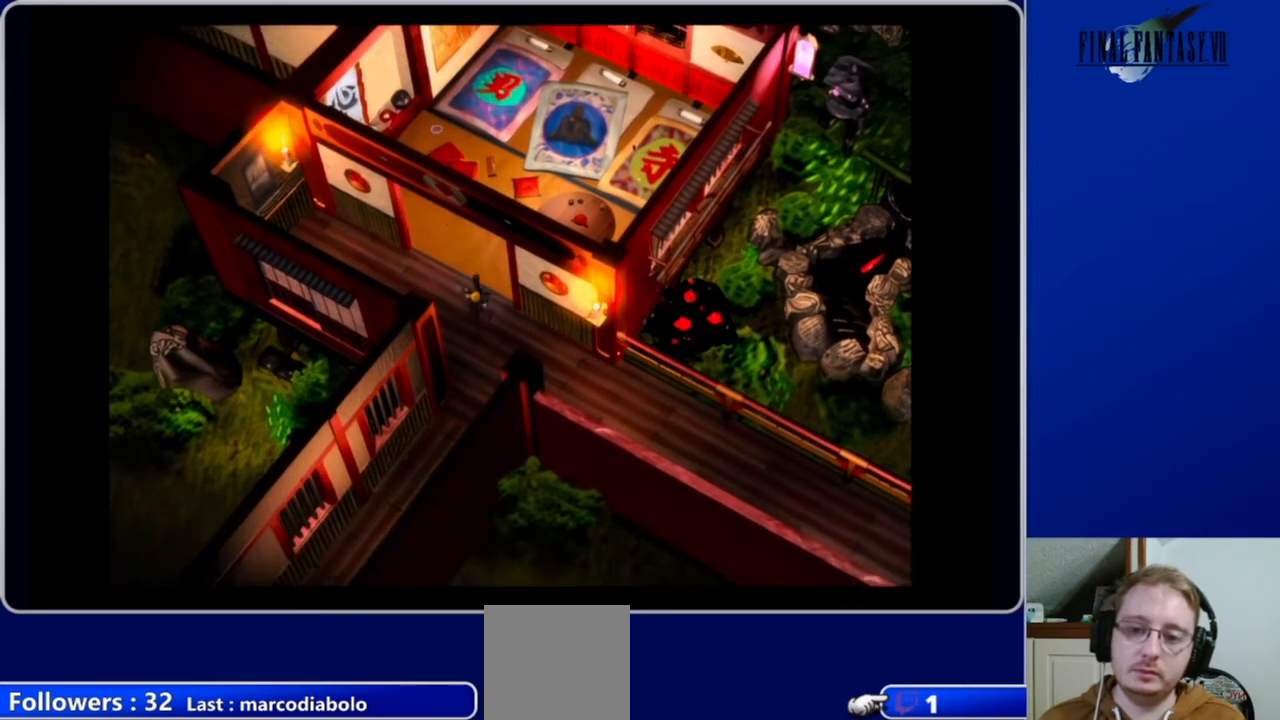
{"buttons": ["A", "DPAD_RIGHT"], "left_stick": "center", "right_stick": "center", "events": [[133, "DPAD_DOWN", "up"]]}
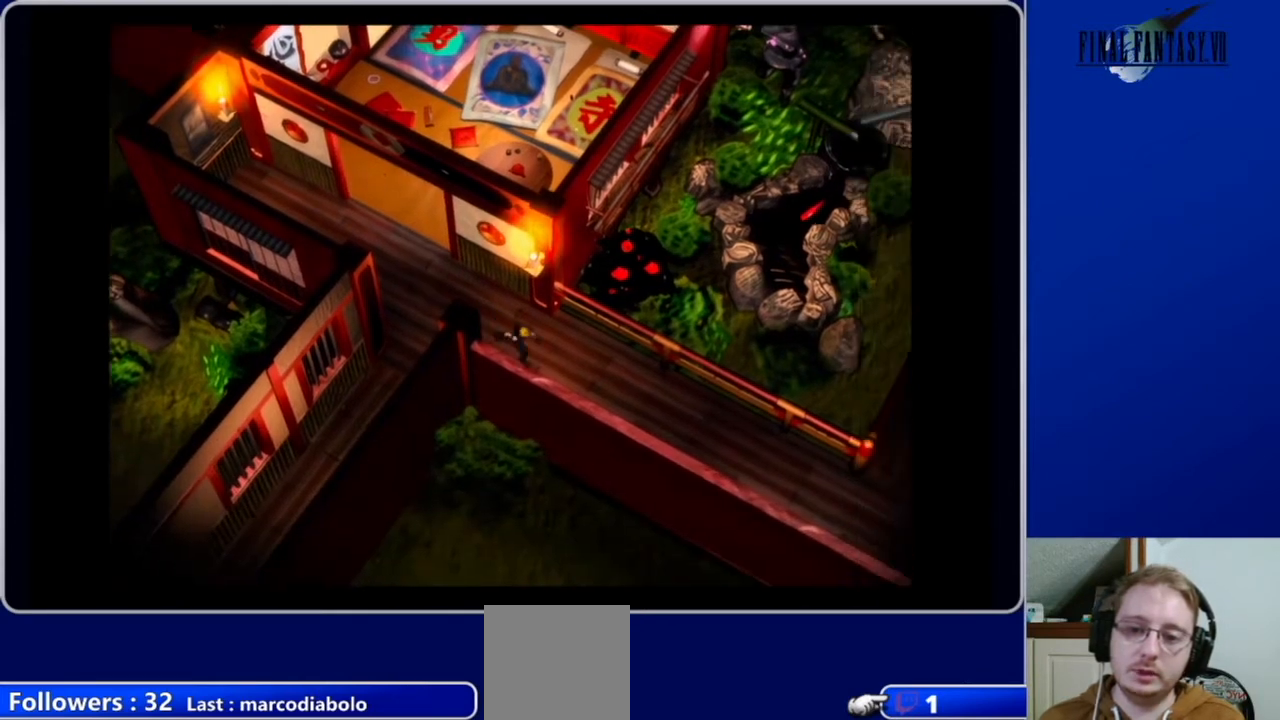
{"buttons": ["A", "DPAD_RIGHT"], "left_stick": "center", "right_stick": "center", "events": []}
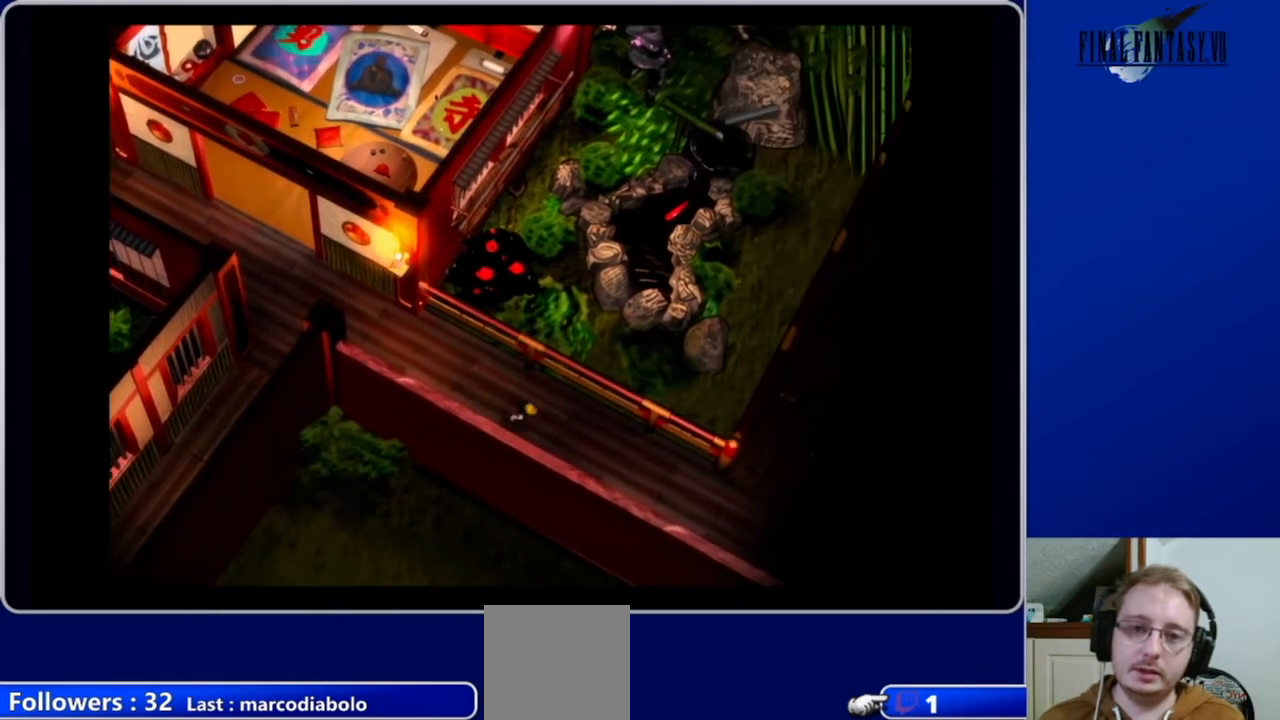
{"buttons": ["A", "DPAD_UP", "DPAD_RIGHT"], "left_stick": "center", "right_stick": "center", "events": [[367, "DPAD_UP", "down"]]}
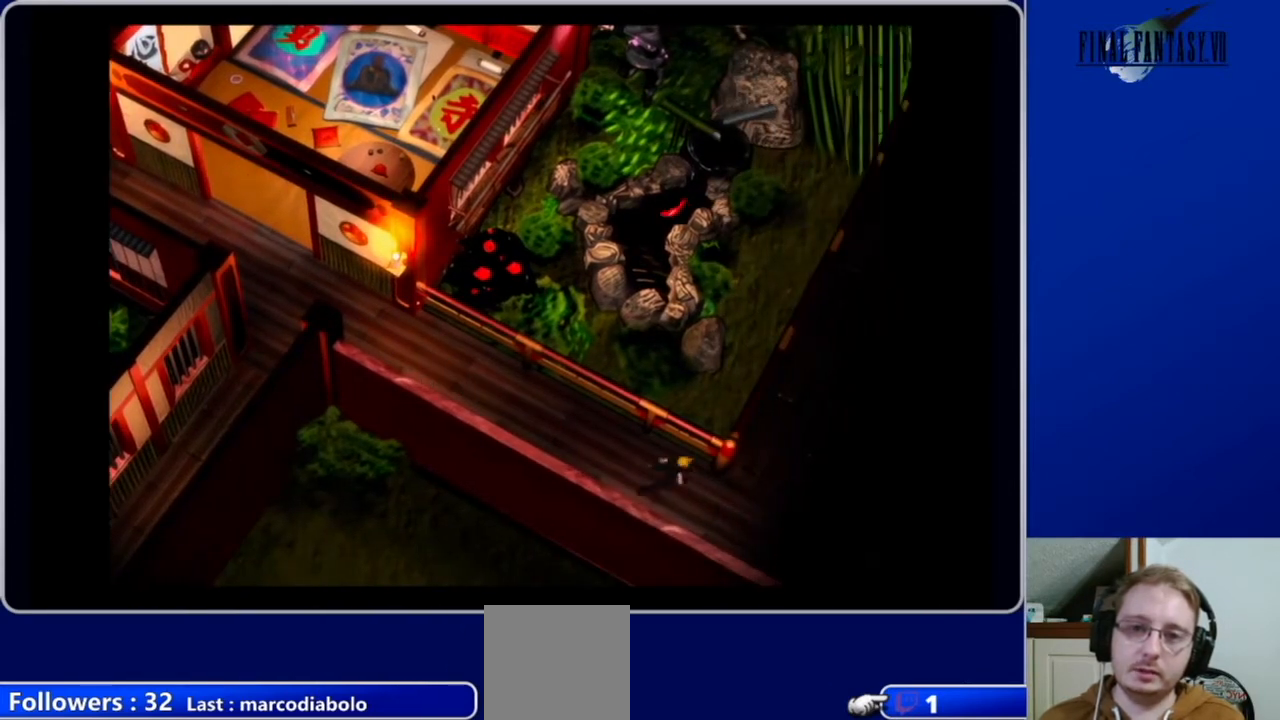
{"buttons": ["A", "DPAD_UP", "DPAD_RIGHT"], "left_stick": "center", "right_stick": "center", "events": []}
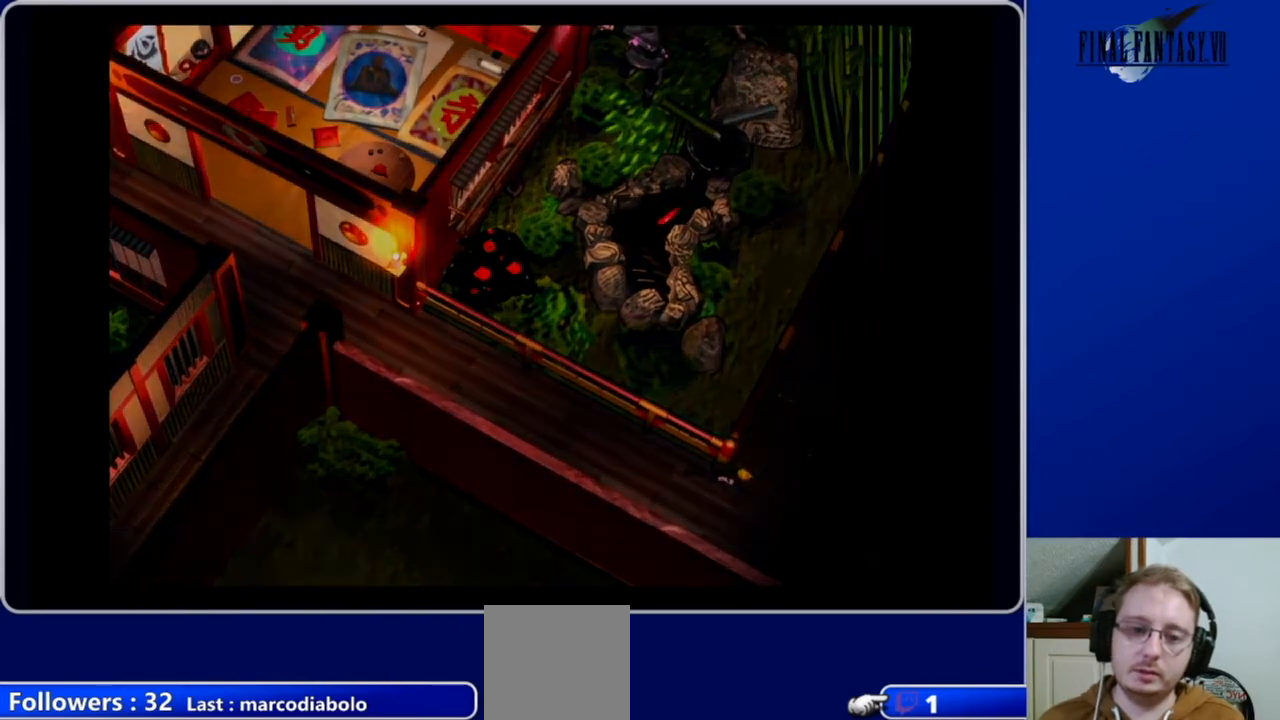
{"buttons": [], "left_stick": "center", "right_stick": "center", "events": [[33, "DPAD_RIGHT", "up"], [67, "DPAD_UP", "up"], [133, "A", "up"]]}
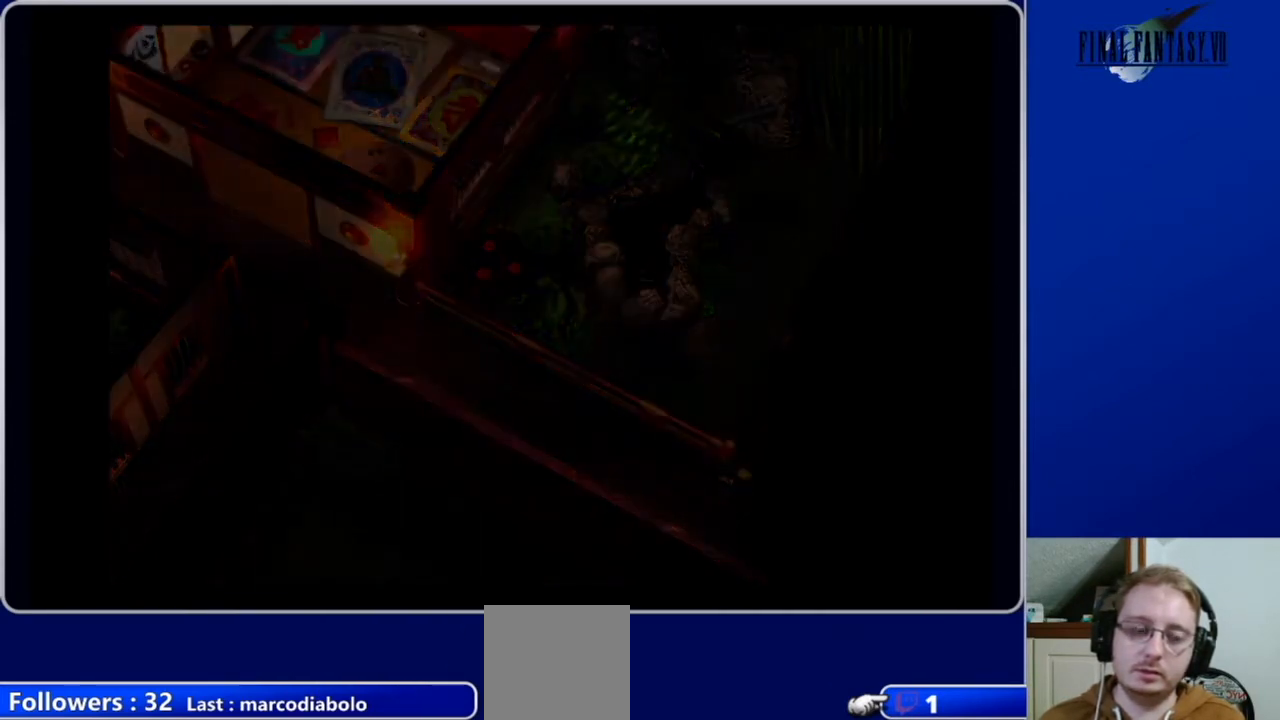
{"buttons": [], "left_stick": "center", "right_stick": "center", "events": []}
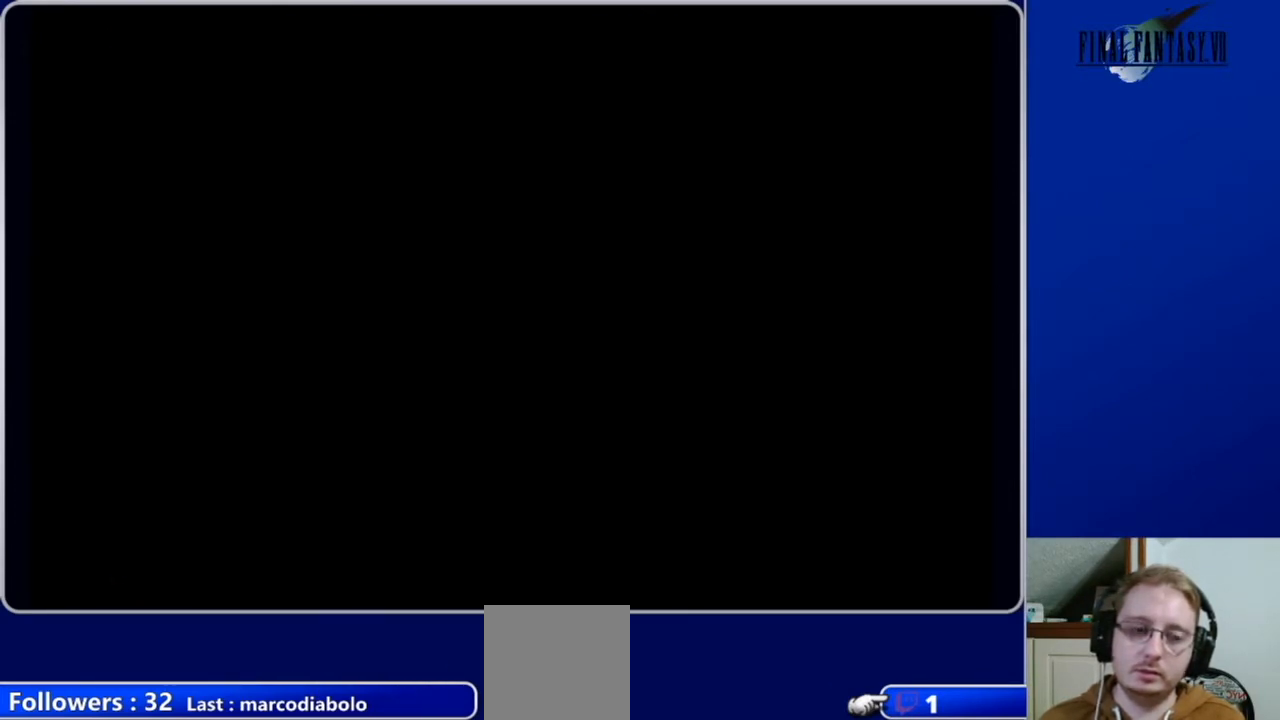
{"buttons": [], "left_stick": "center", "right_stick": "center", "events": []}
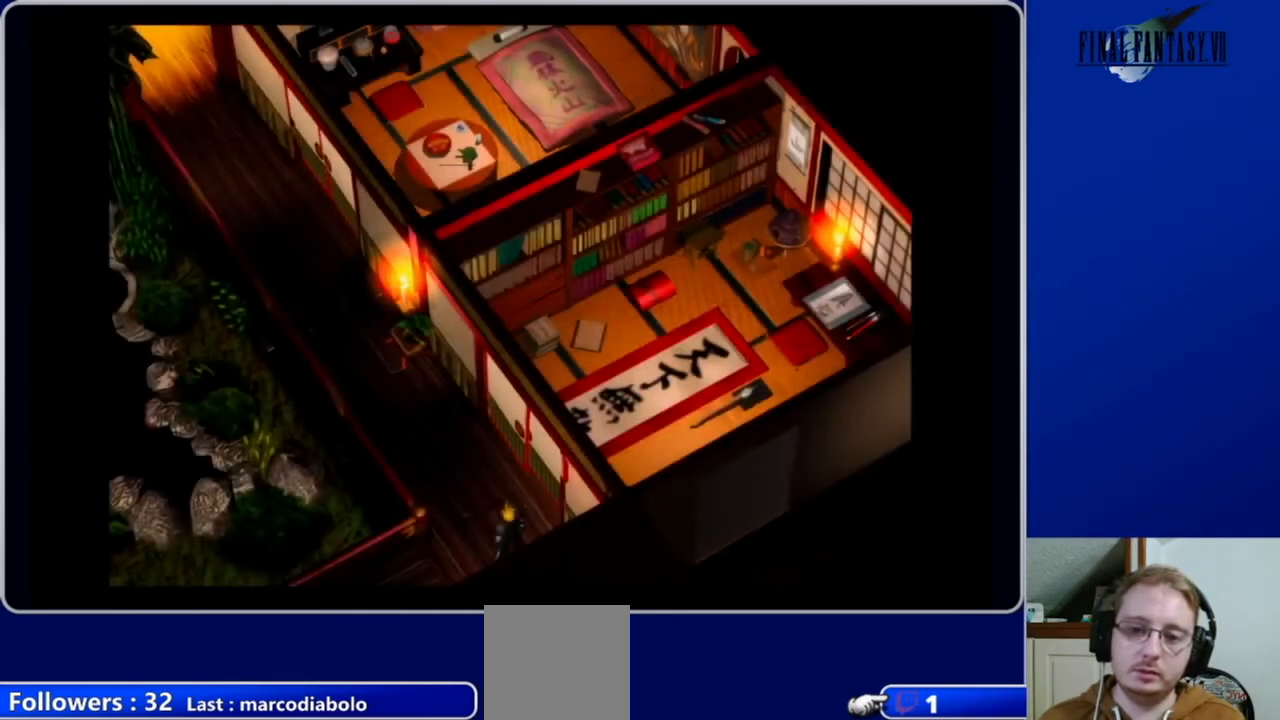
{"buttons": ["A", "DPAD_UP"], "left_stick": "center", "right_stick": "center", "events": [[67, "DPAD_UP", "down"], [167, "A", "down"]]}
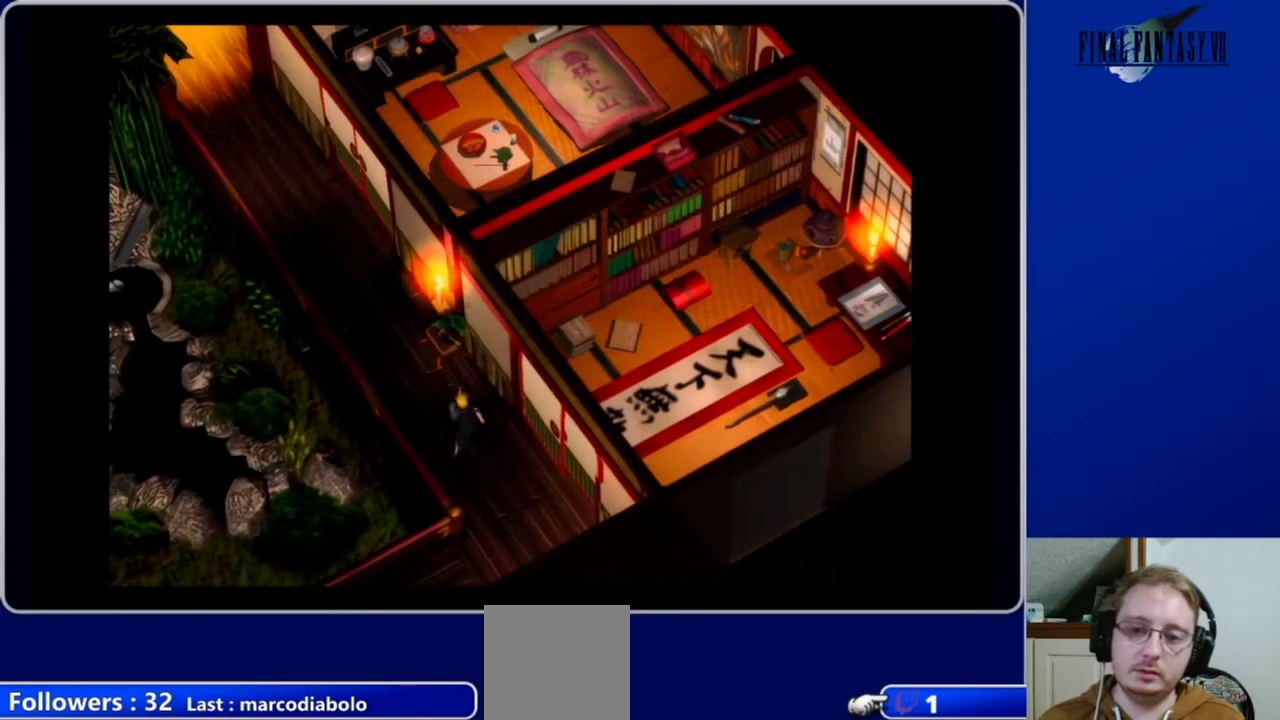
{"buttons": ["A", "DPAD_UP"], "left_stick": "center", "right_stick": "center", "events": []}
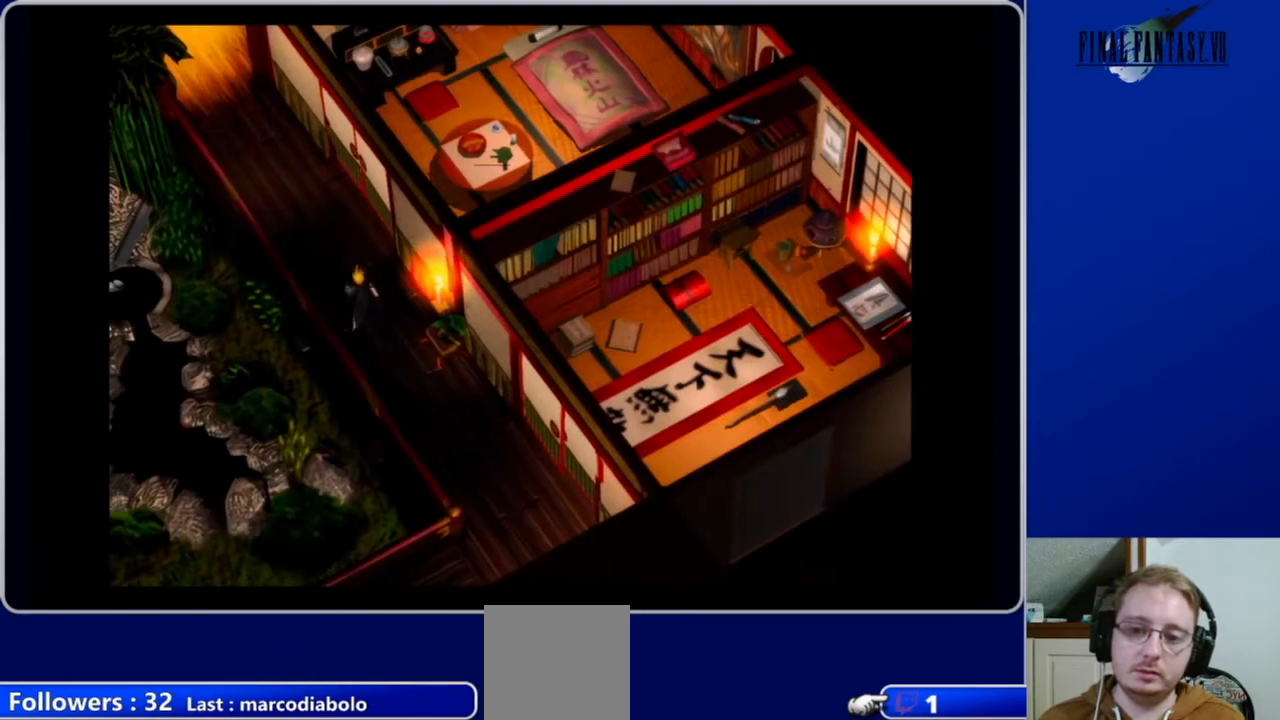
{"buttons": ["A", "DPAD_UP"], "left_stick": "center", "right_stick": "center", "events": []}
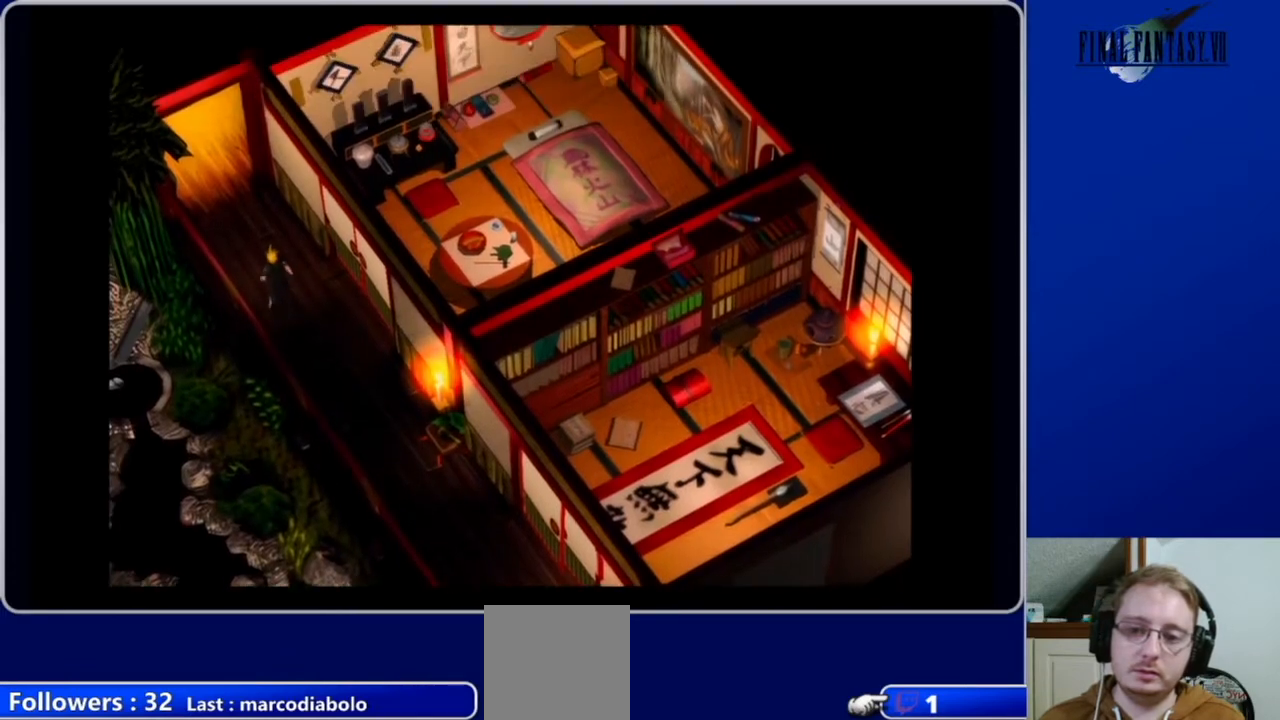
{"buttons": ["A", "DPAD_UP"], "left_stick": "center", "right_stick": "center", "events": []}
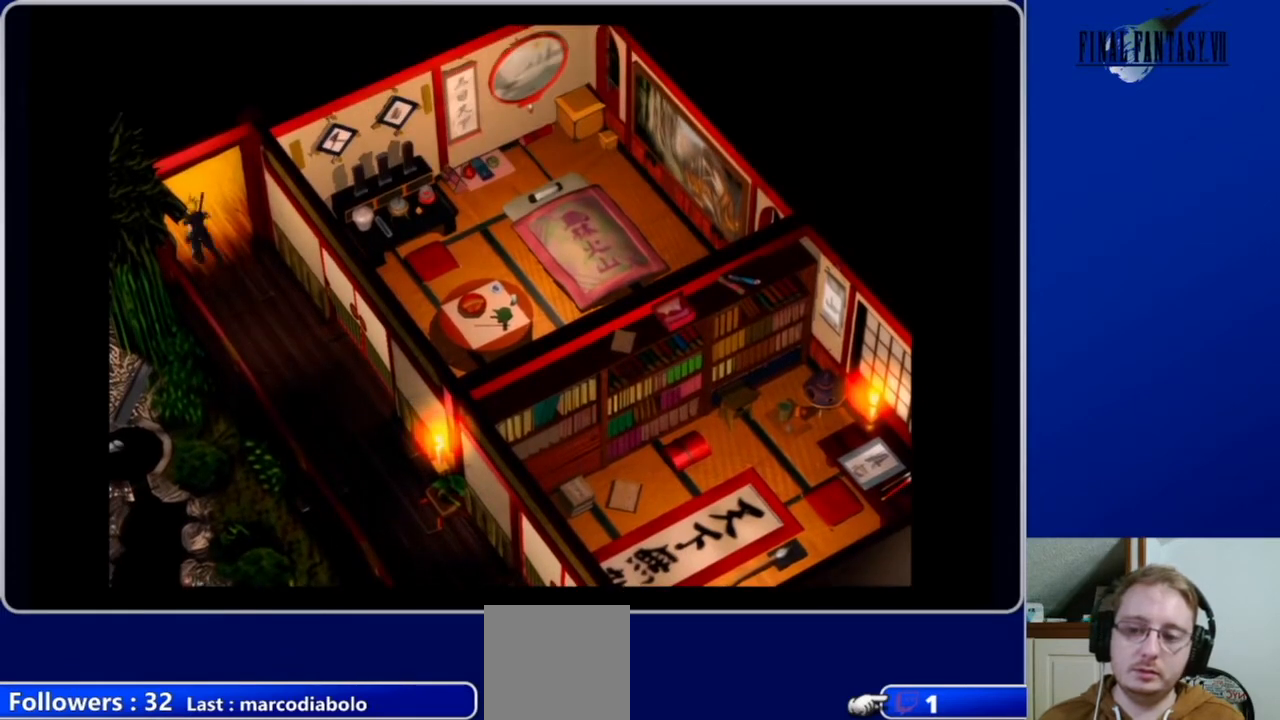
{"buttons": ["A", "DPAD_UP"], "left_stick": "center", "right_stick": "center", "events": []}
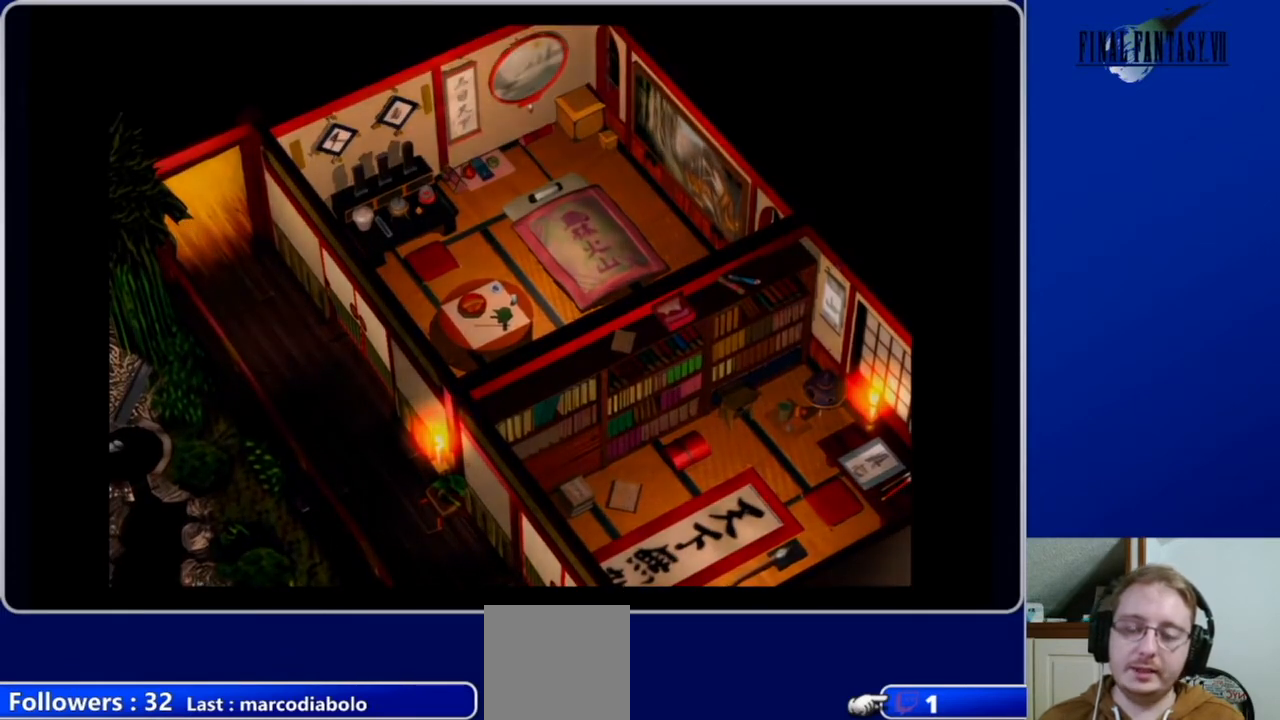
{"buttons": [], "left_stick": "center", "right_stick": "center", "events": [[200, "A", "up"], [200, "DPAD_UP", "up"]]}
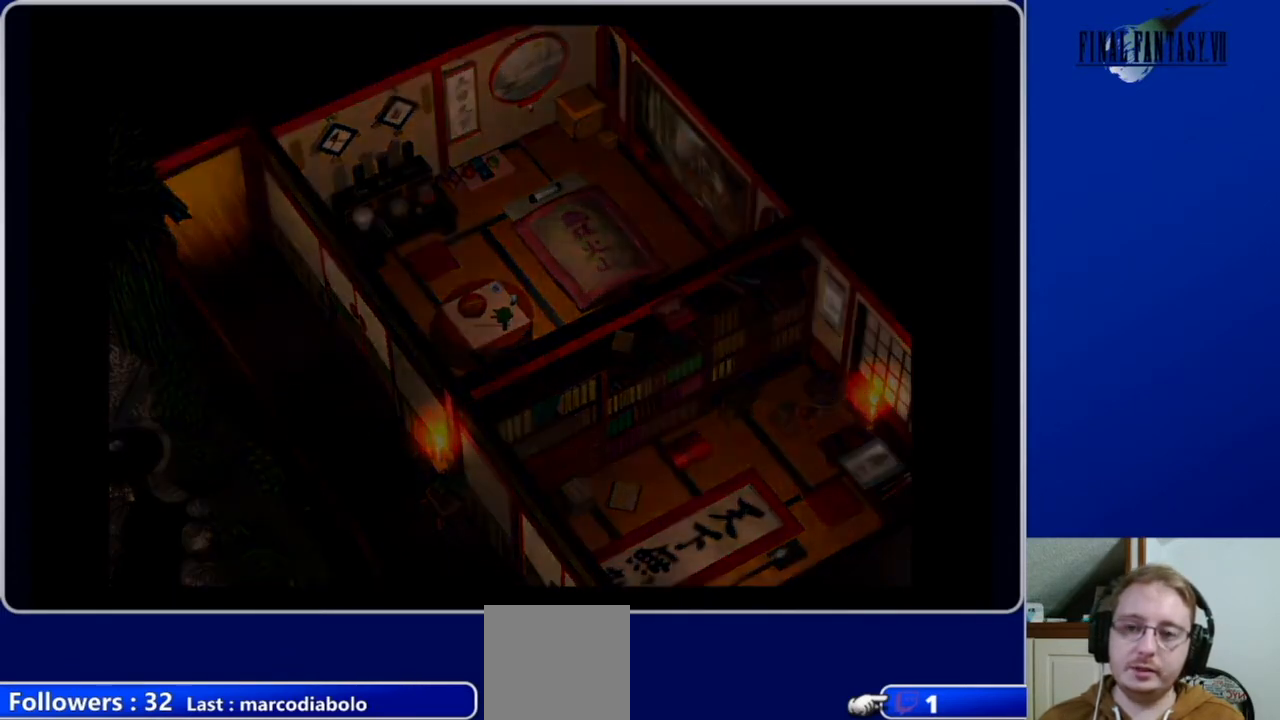
{"buttons": [], "left_stick": "center", "right_stick": "center", "events": []}
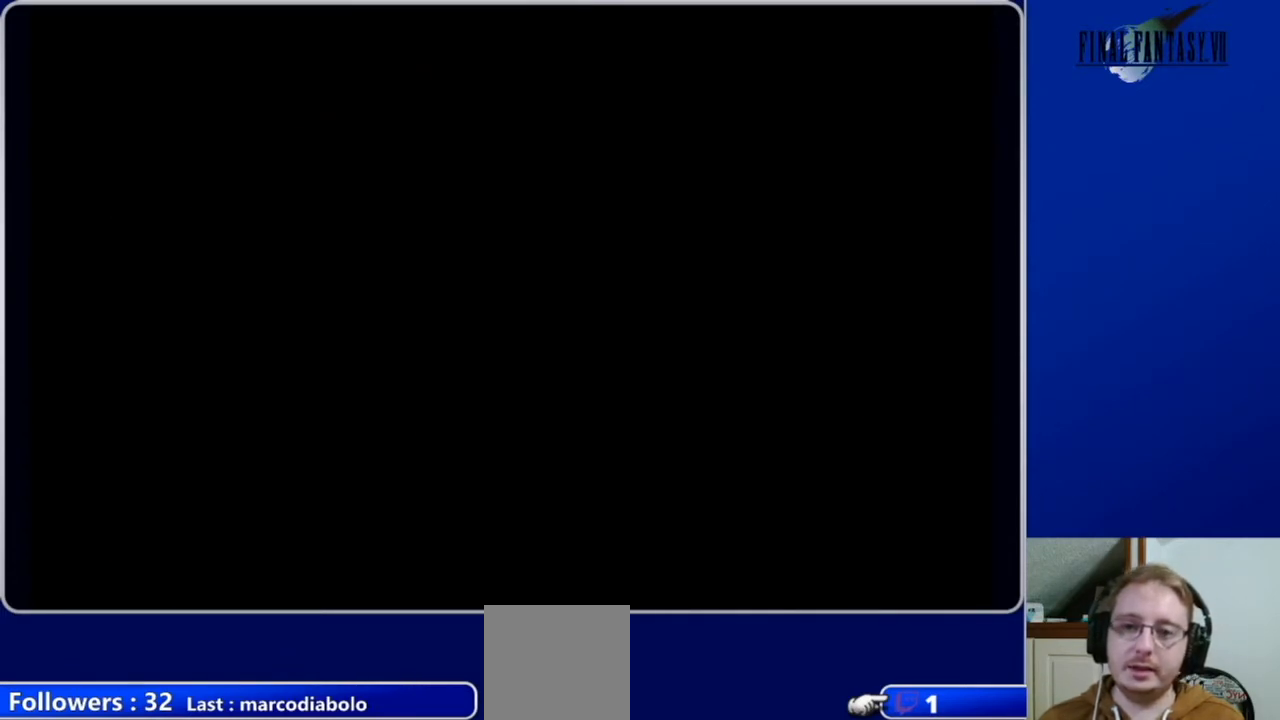
{"buttons": [], "left_stick": "center", "right_stick": "center", "events": []}
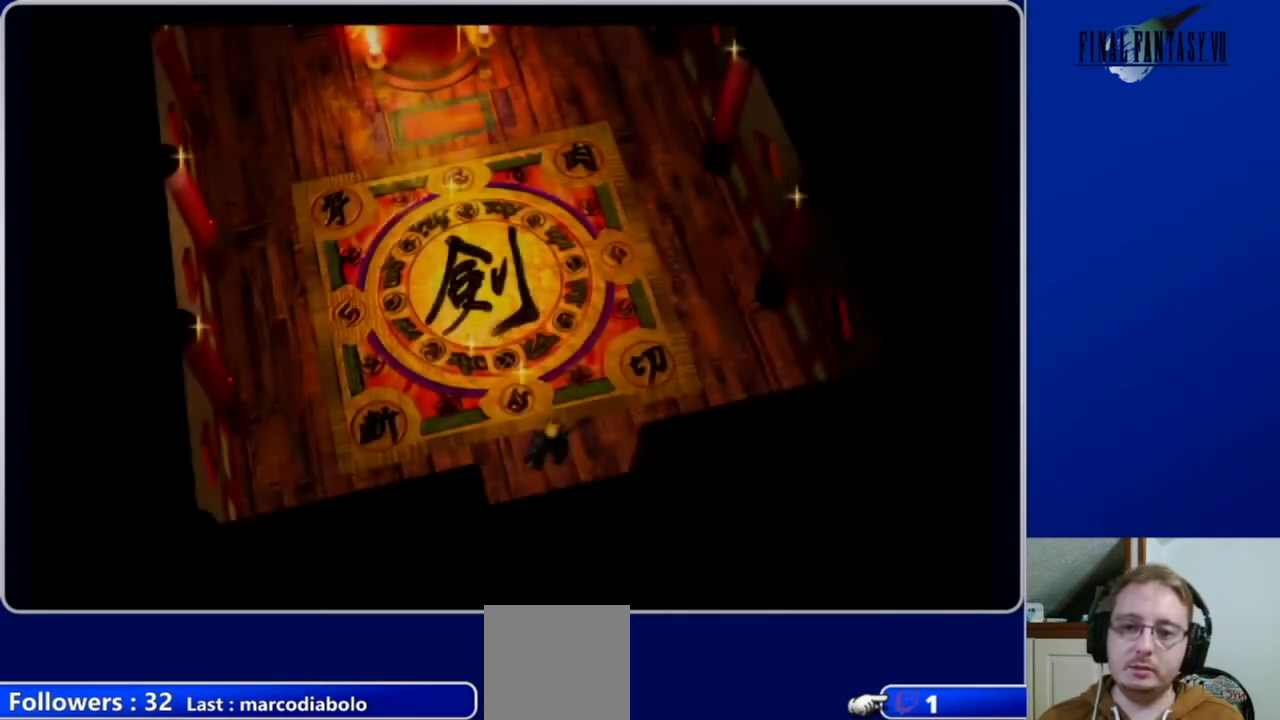
{"buttons": ["A", "DPAD_UP"], "left_stick": "center", "right_stick": "center", "events": [[33, "DPAD_UP", "down"], [300, "A", "down"]]}
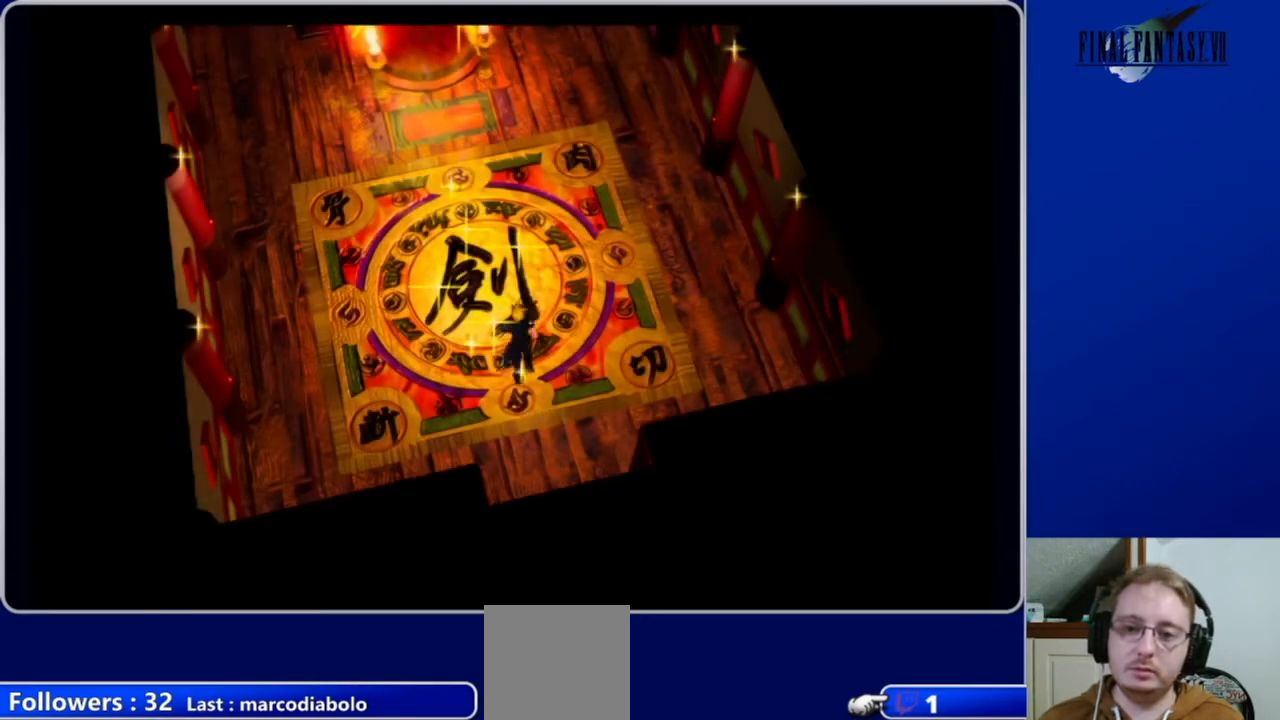
{"buttons": ["DPAD_UP"], "left_stick": "center", "right_stick": "center", "events": [[133, "A", "up"], [267, "B", "down"], [433, "B", "up"]]}
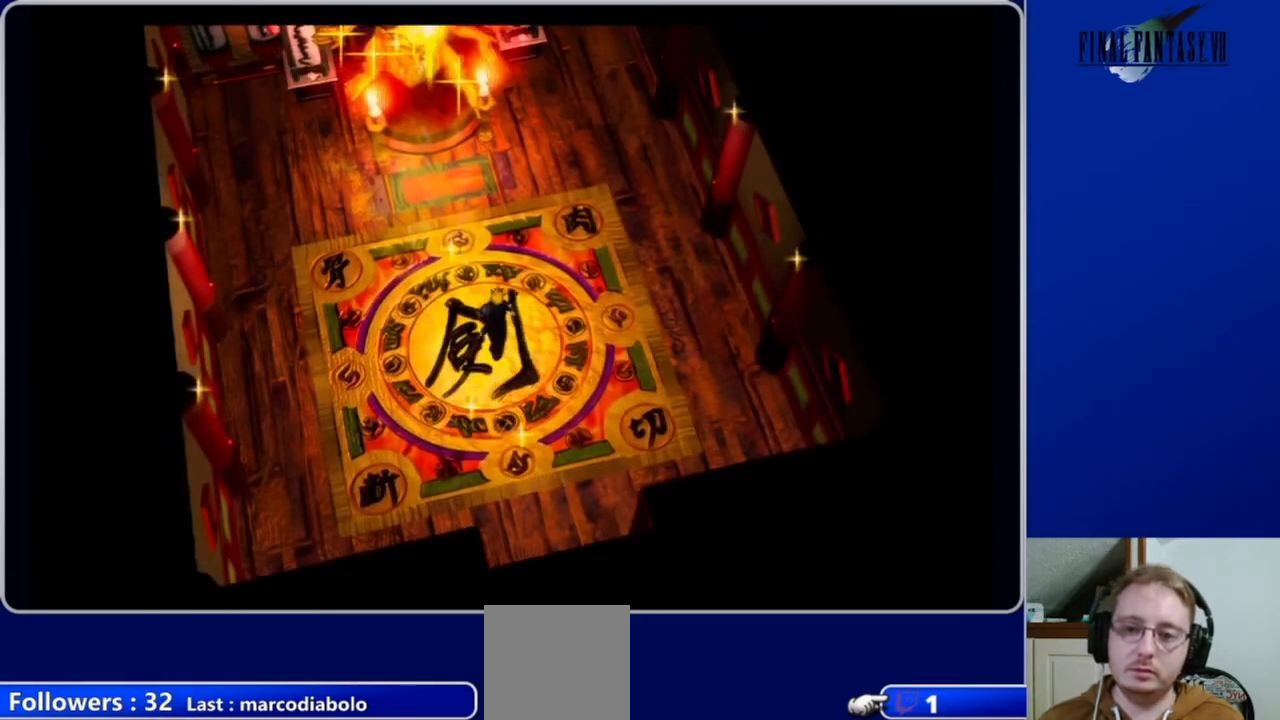
{"buttons": ["B", "DPAD_UP", "DPAD_LEFT"], "left_stick": "center", "right_stick": "center", "events": [[100, "A", "down"], [333, "A", "up"], [367, "DPAD_LEFT", "down"], [500, "B", "down"]]}
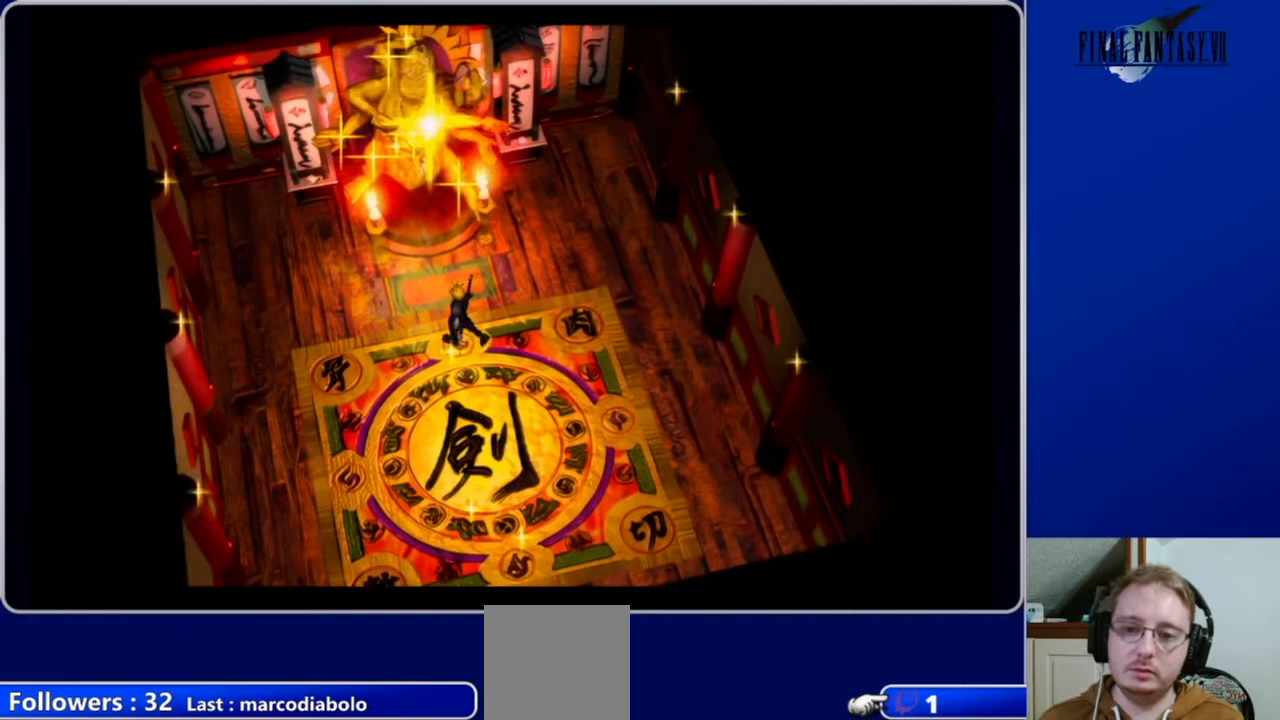
{"buttons": ["A", "DPAD_DOWN", "DPAD_LEFT"], "left_stick": "center", "right_stick": "center", "events": [[100, "B", "up"], [200, "DPAD_UP", "up"], [300, "A", "down"], [500, "DPAD_DOWN", "down"]]}
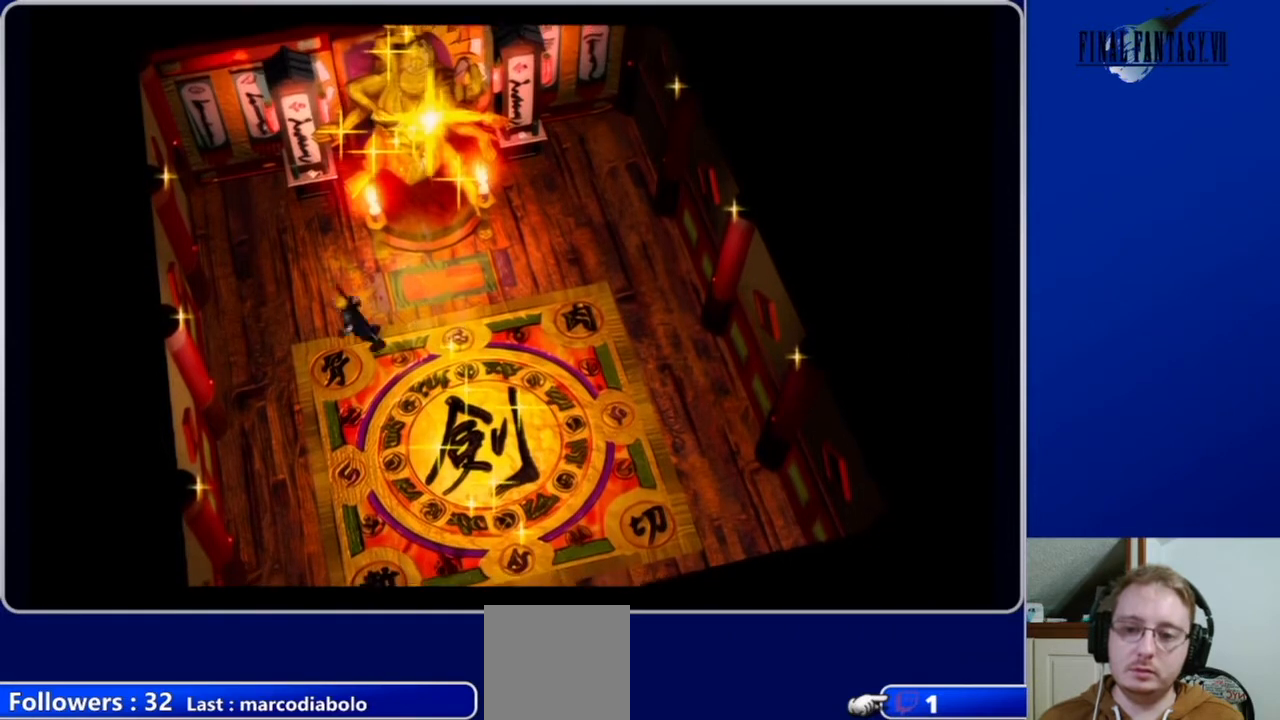
{"buttons": ["DPAD_LEFT"], "left_stick": "center", "right_stick": "center", "events": [[133, "A", "up"], [167, "DPAD_LEFT", "up"], [233, "B", "down"], [233, "DPAD_DOWN", "up"], [367, "B", "up"], [367, "DPAD_LEFT", "down"]]}
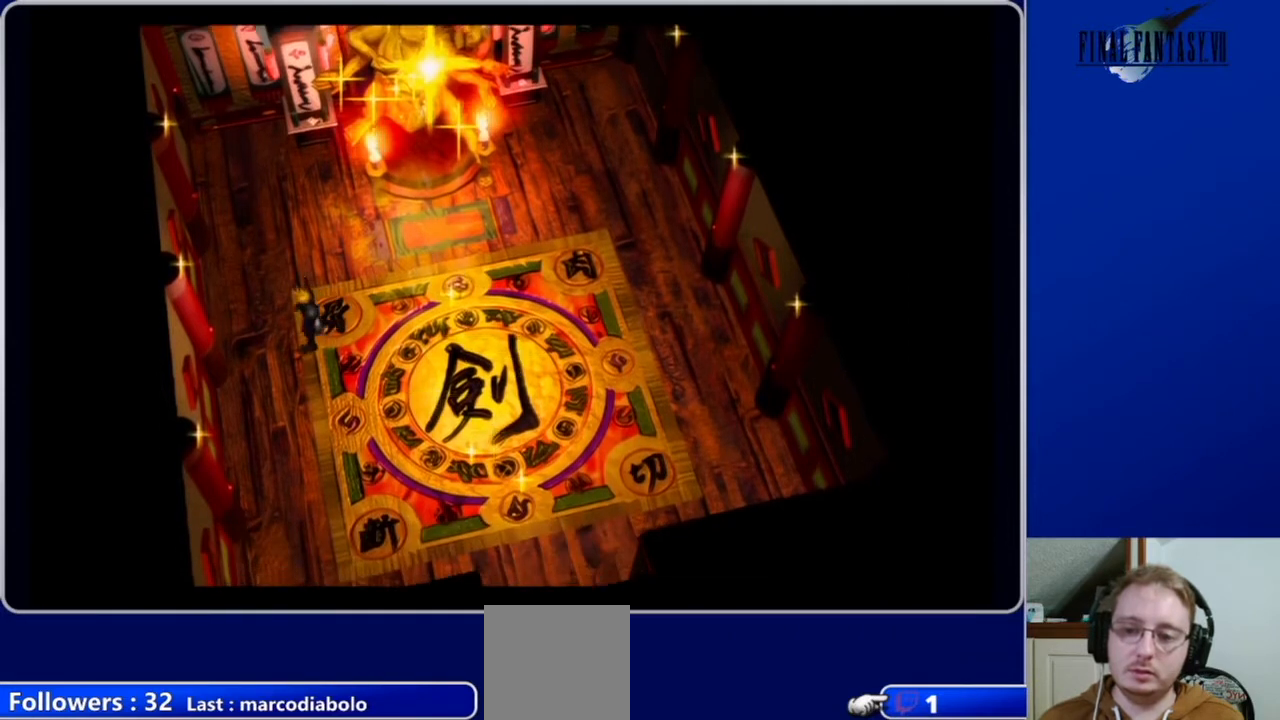
{"buttons": ["B", "DPAD_LEFT"], "left_stick": "center", "right_stick": "center", "events": [[33, "B", "down"], [200, "B", "up"], [400, "B", "down"]]}